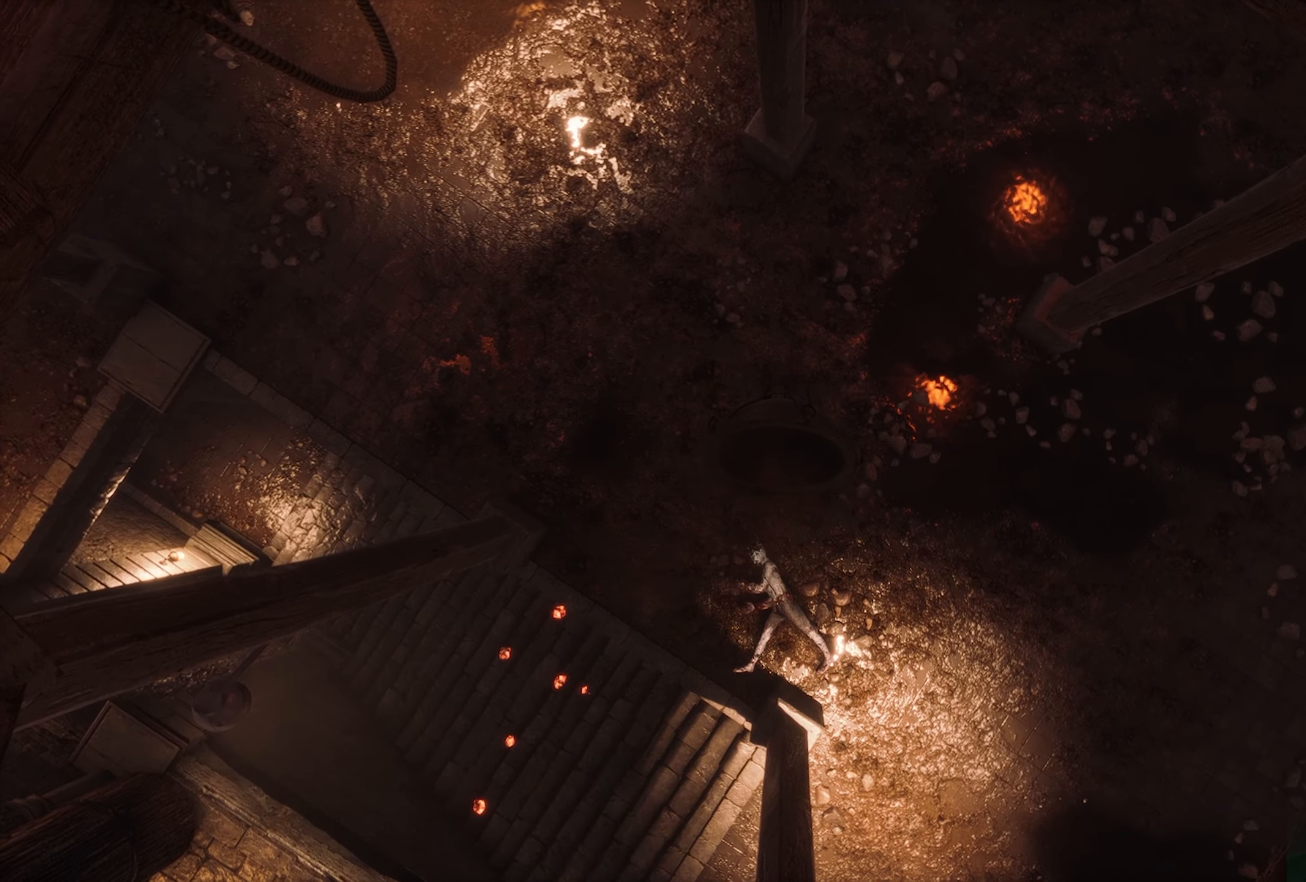
Gameplay with a controller (PlayStation layout); each line is a JSON object with the inputs held at the frame after it. "button_events" lists button changes between this image and that frame as [ms after this image, input, new state], when the widget could be followed in between (sticks are given only as held states).
{"buttons": [], "left_stick": "center", "right_stick": "down-left", "button_events": []}
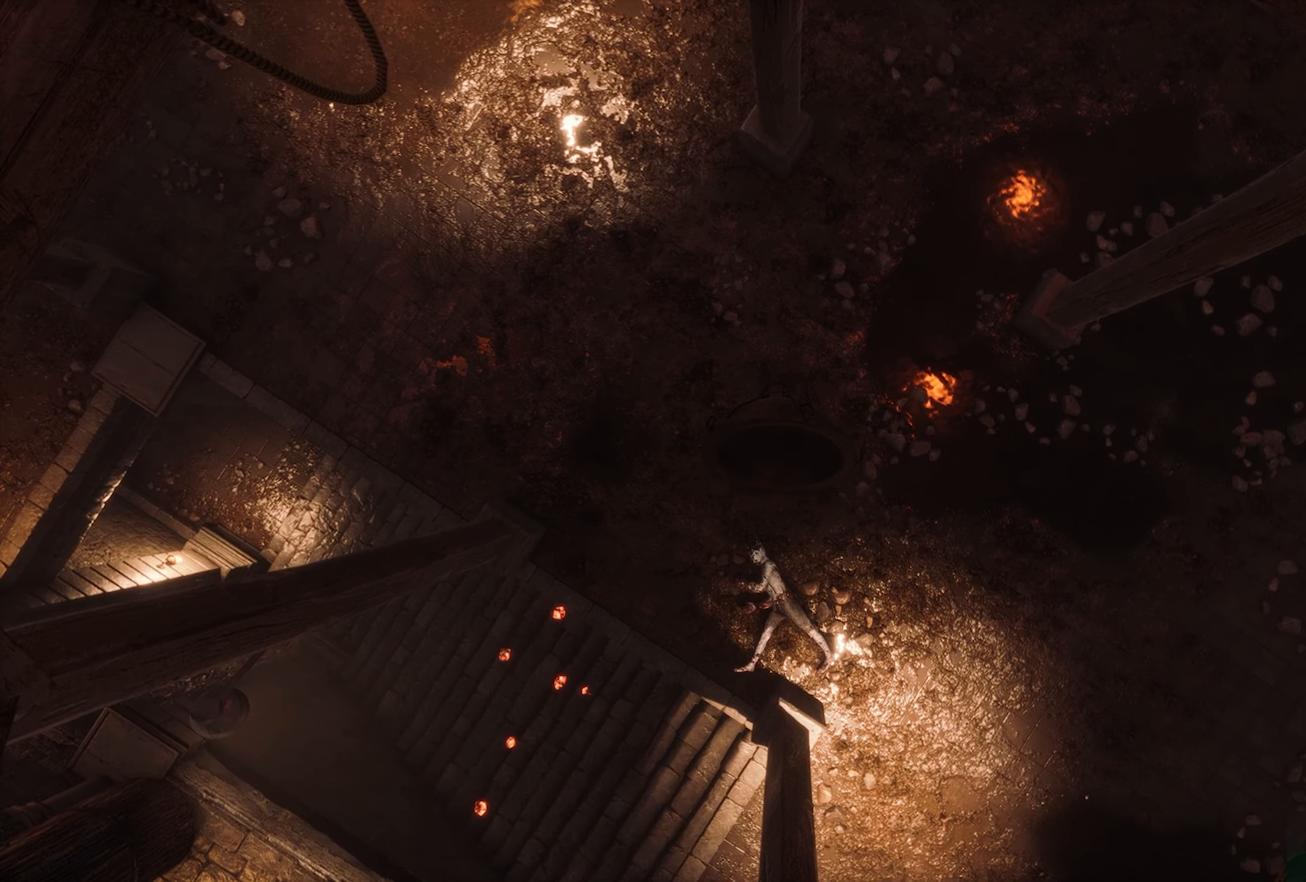
{"buttons": [], "left_stick": "center", "right_stick": "center", "button_events": []}
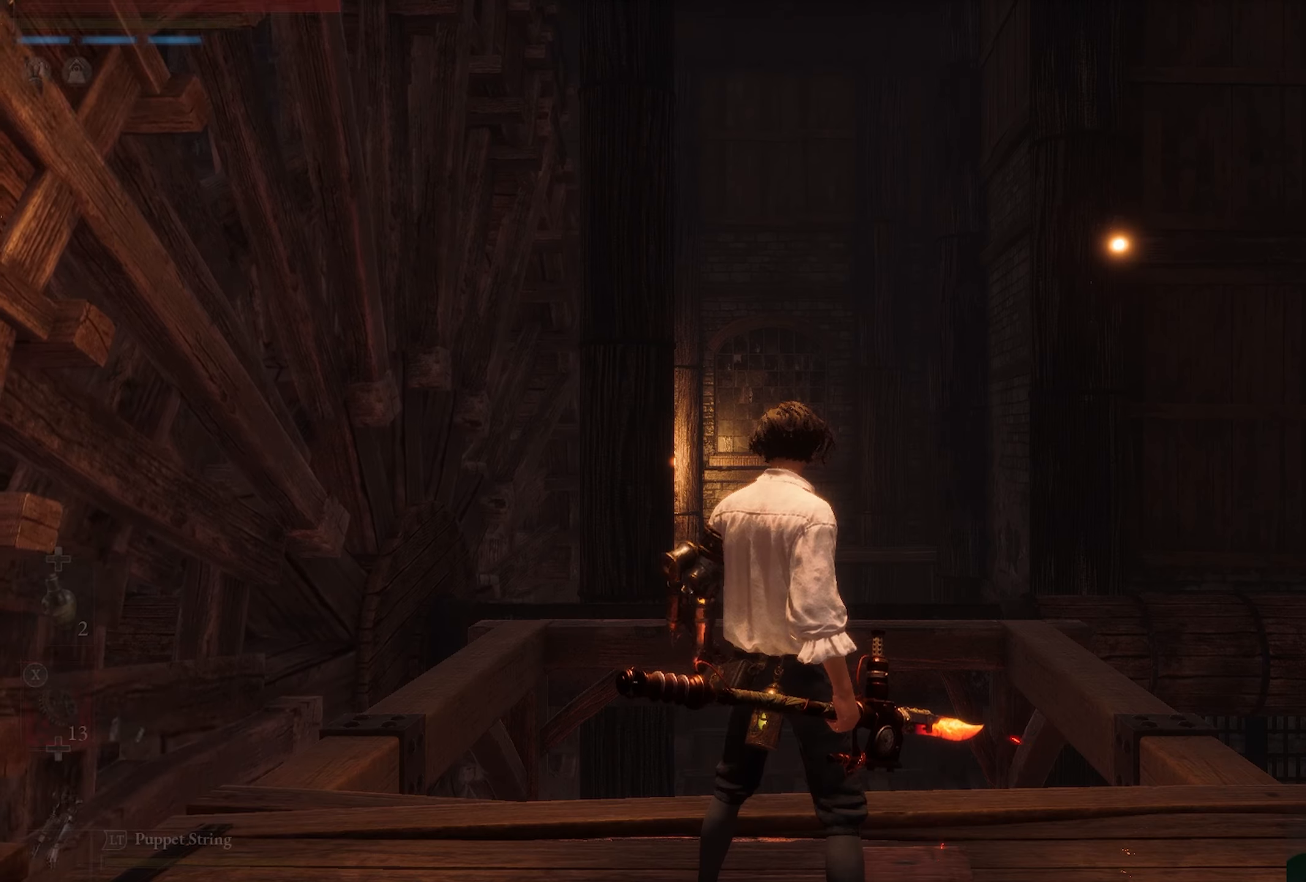
{"buttons": [], "left_stick": "center", "right_stick": "center", "button_events": []}
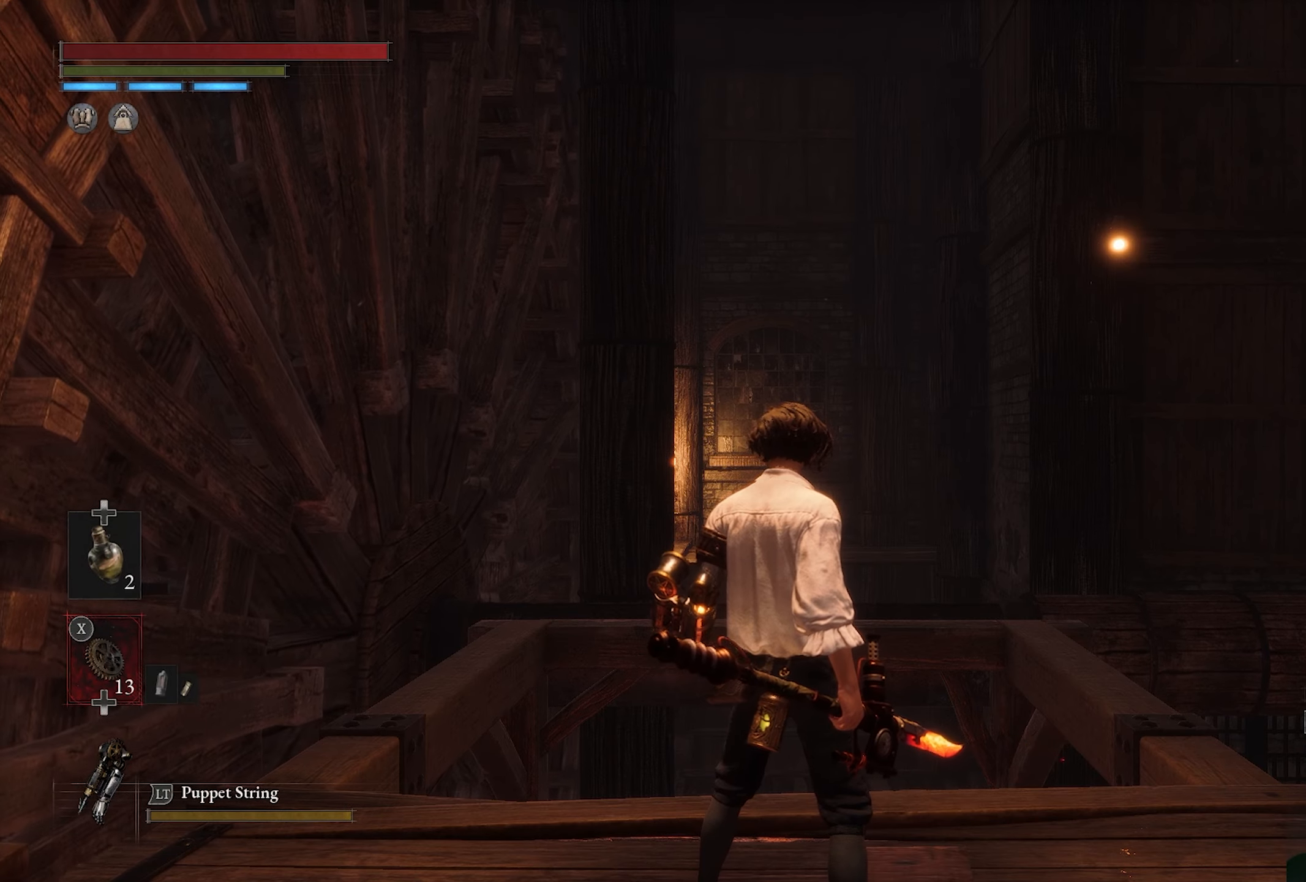
{"buttons": [], "left_stick": "center", "right_stick": "right", "button_events": []}
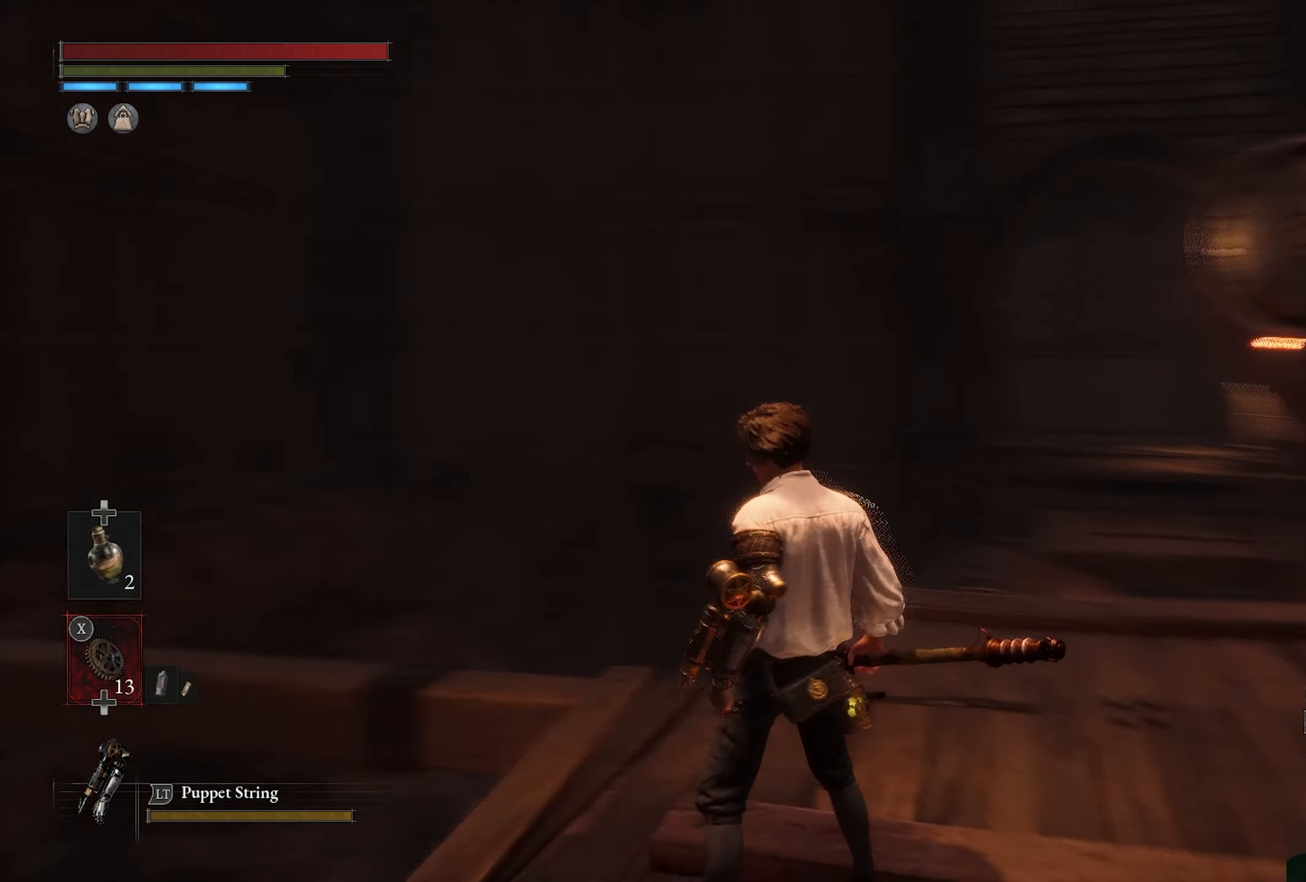
{"buttons": [], "left_stick": "center", "right_stick": "center", "button_events": []}
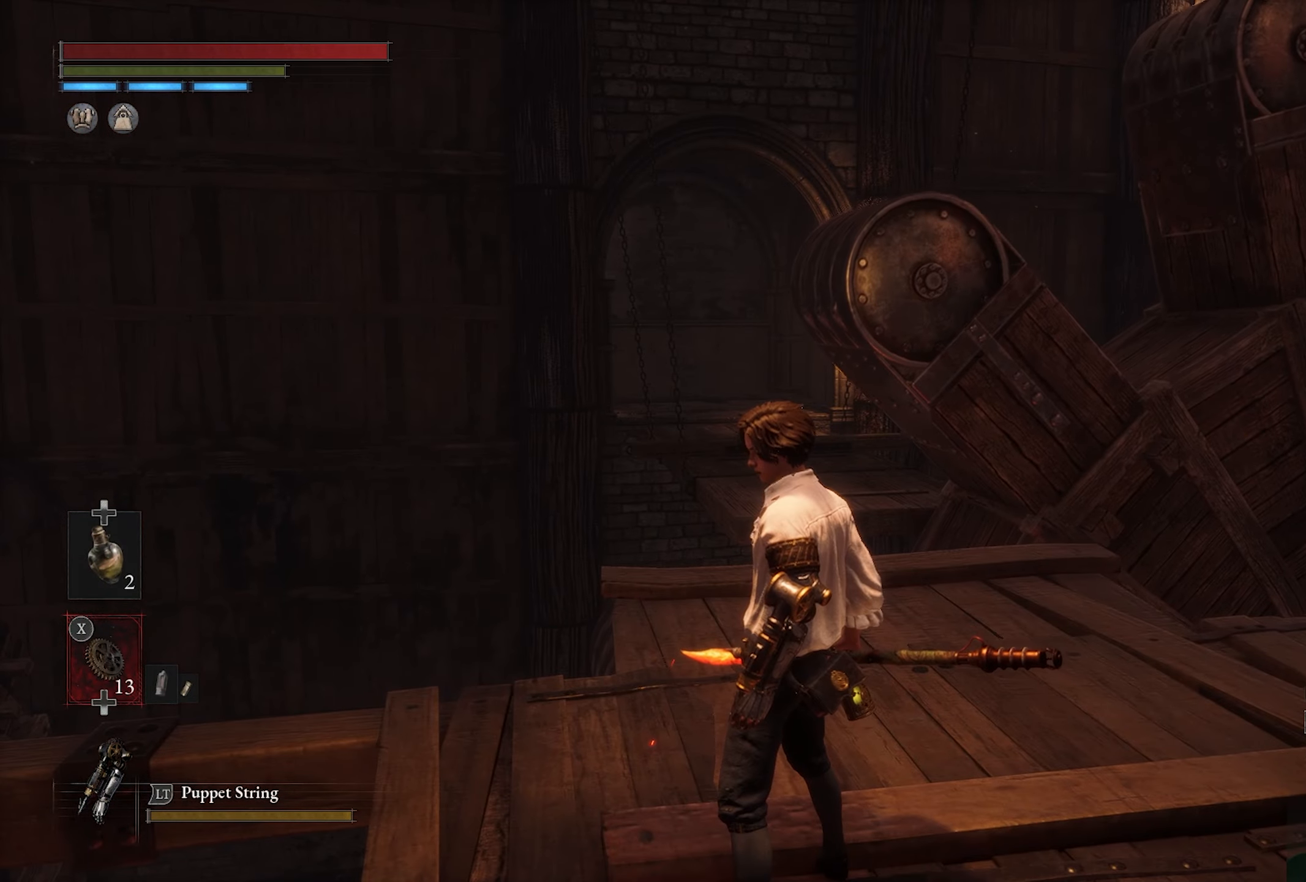
{"buttons": [], "left_stick": "center", "right_stick": "center", "button_events": []}
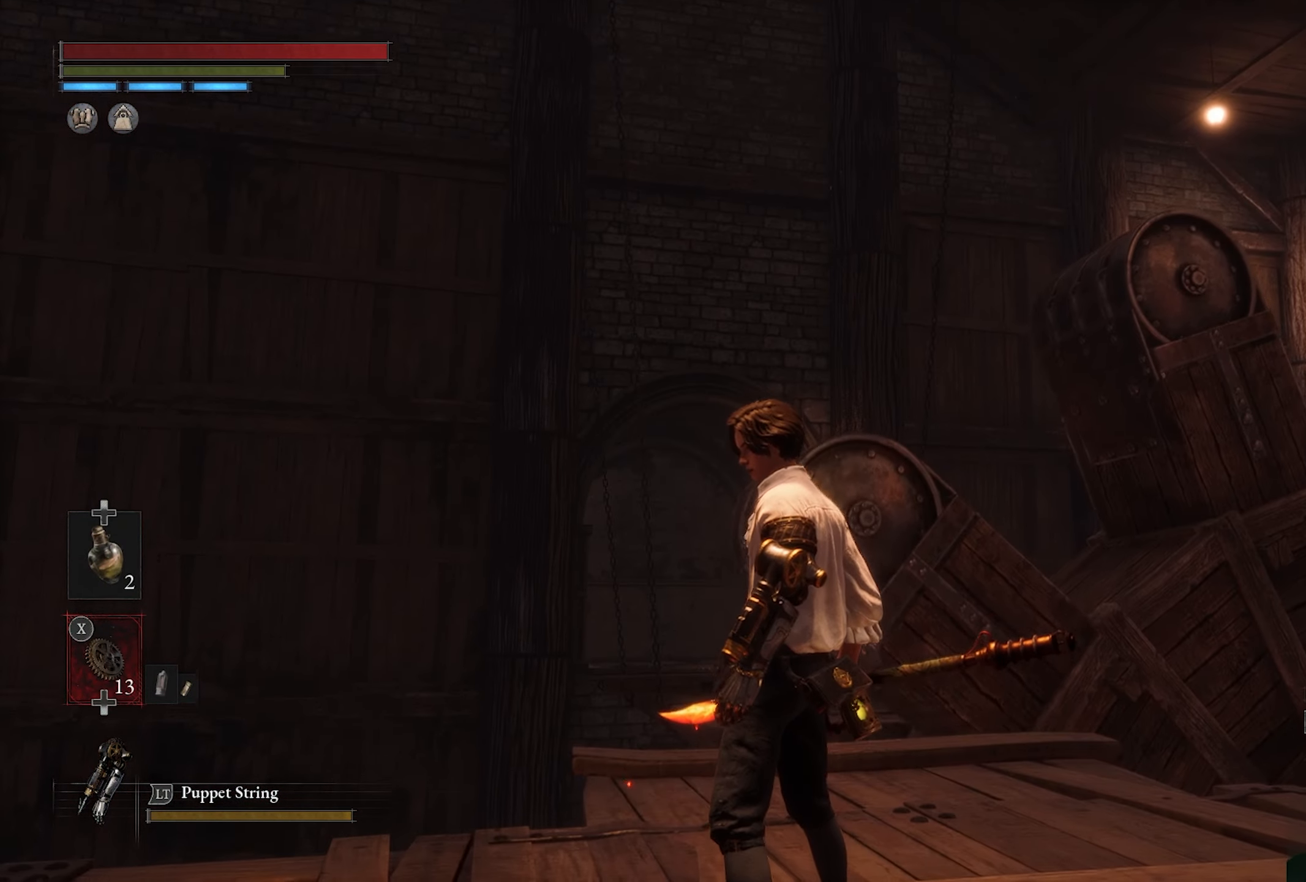
{"buttons": [], "left_stick": "center", "right_stick": "right", "button_events": []}
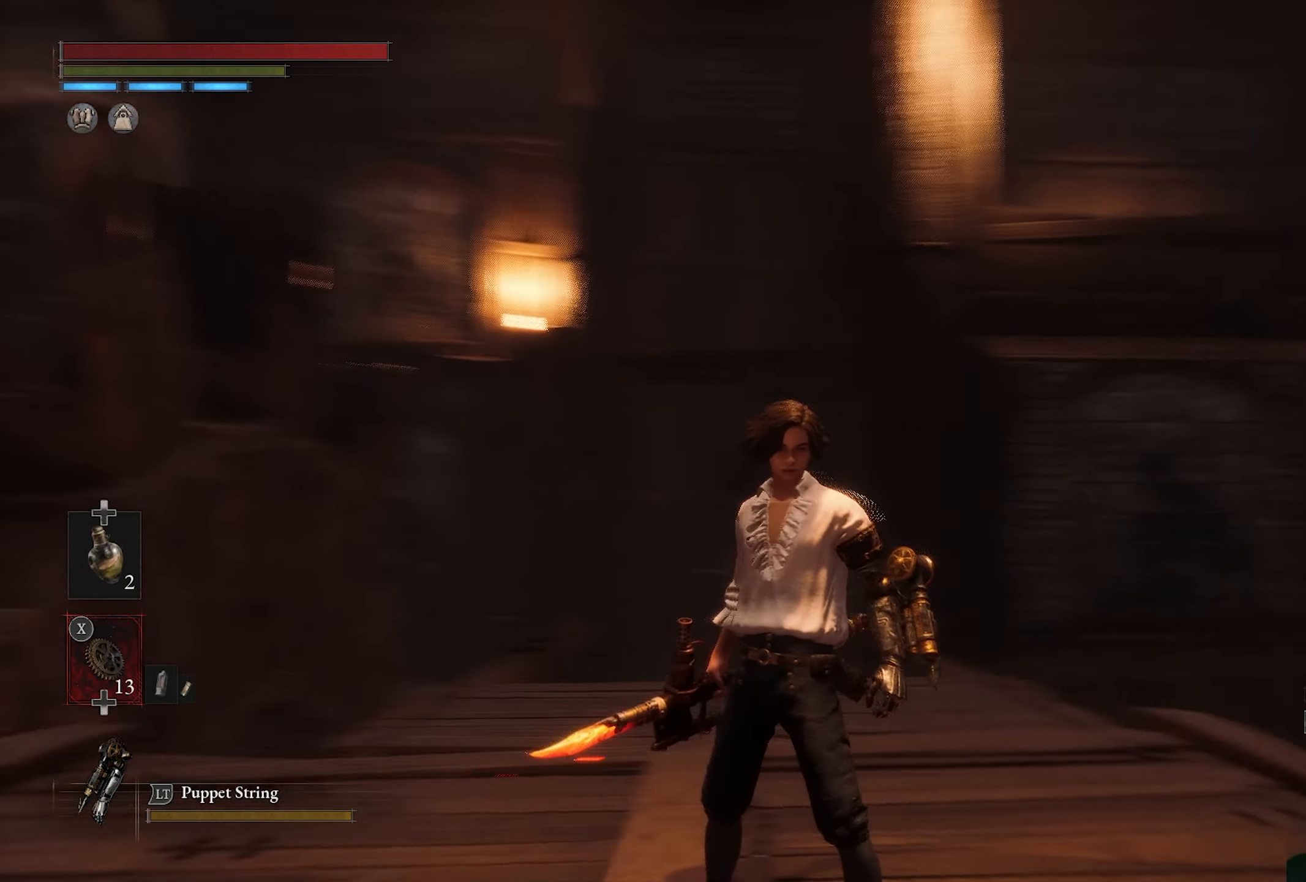
{"buttons": [], "left_stick": "center", "right_stick": "center", "button_events": []}
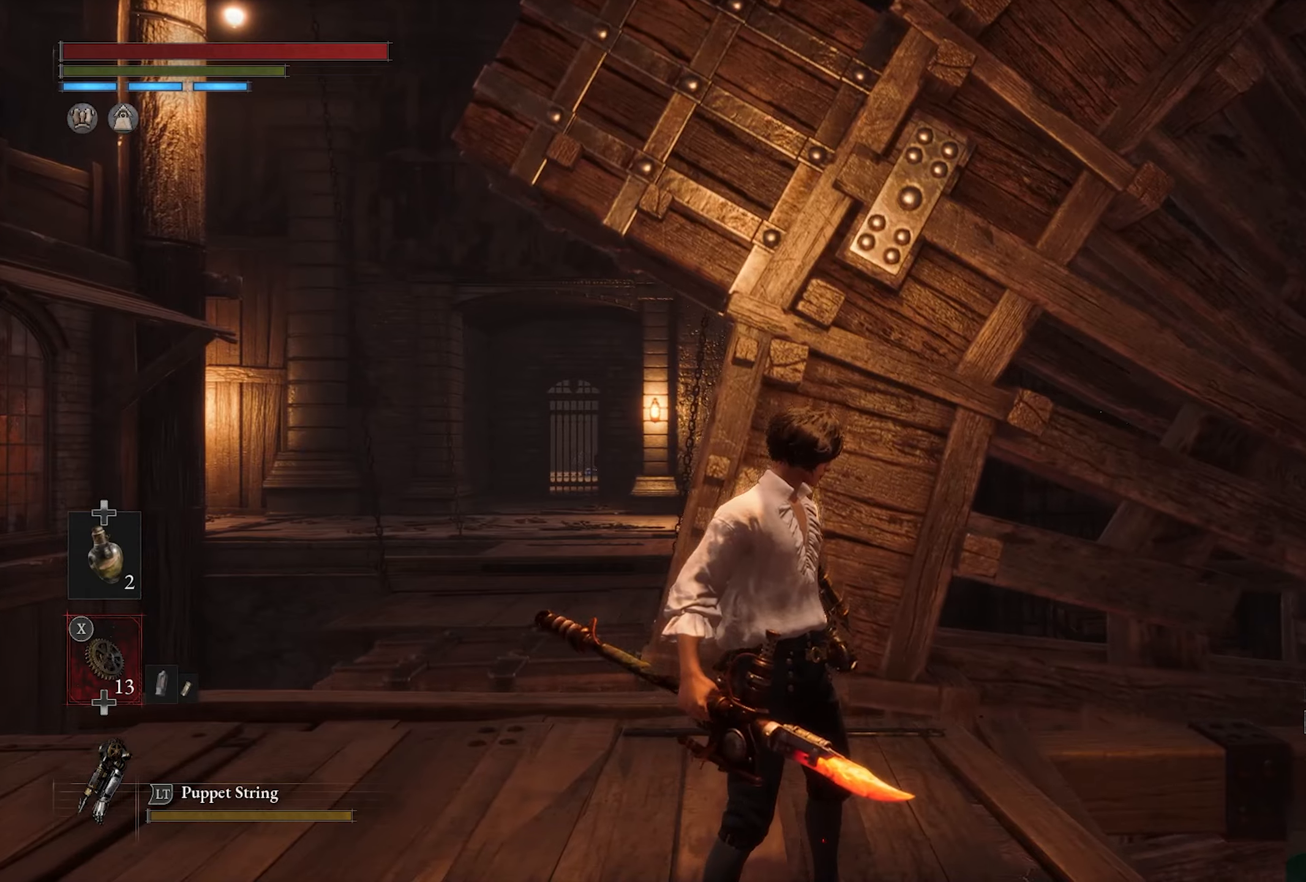
{"buttons": [], "left_stick": "center", "right_stick": "center", "button_events": []}
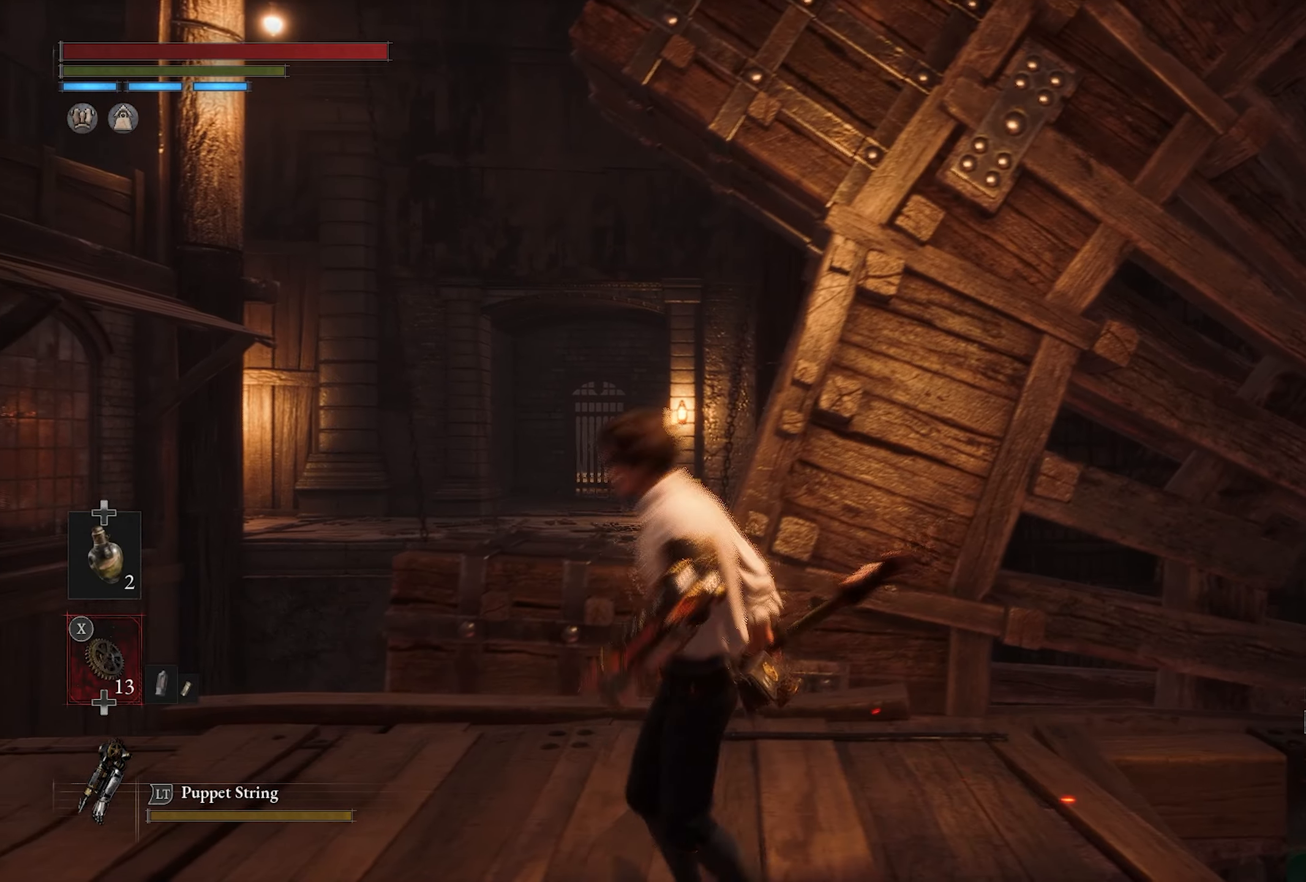
{"buttons": [], "left_stick": "center", "right_stick": "center", "button_events": []}
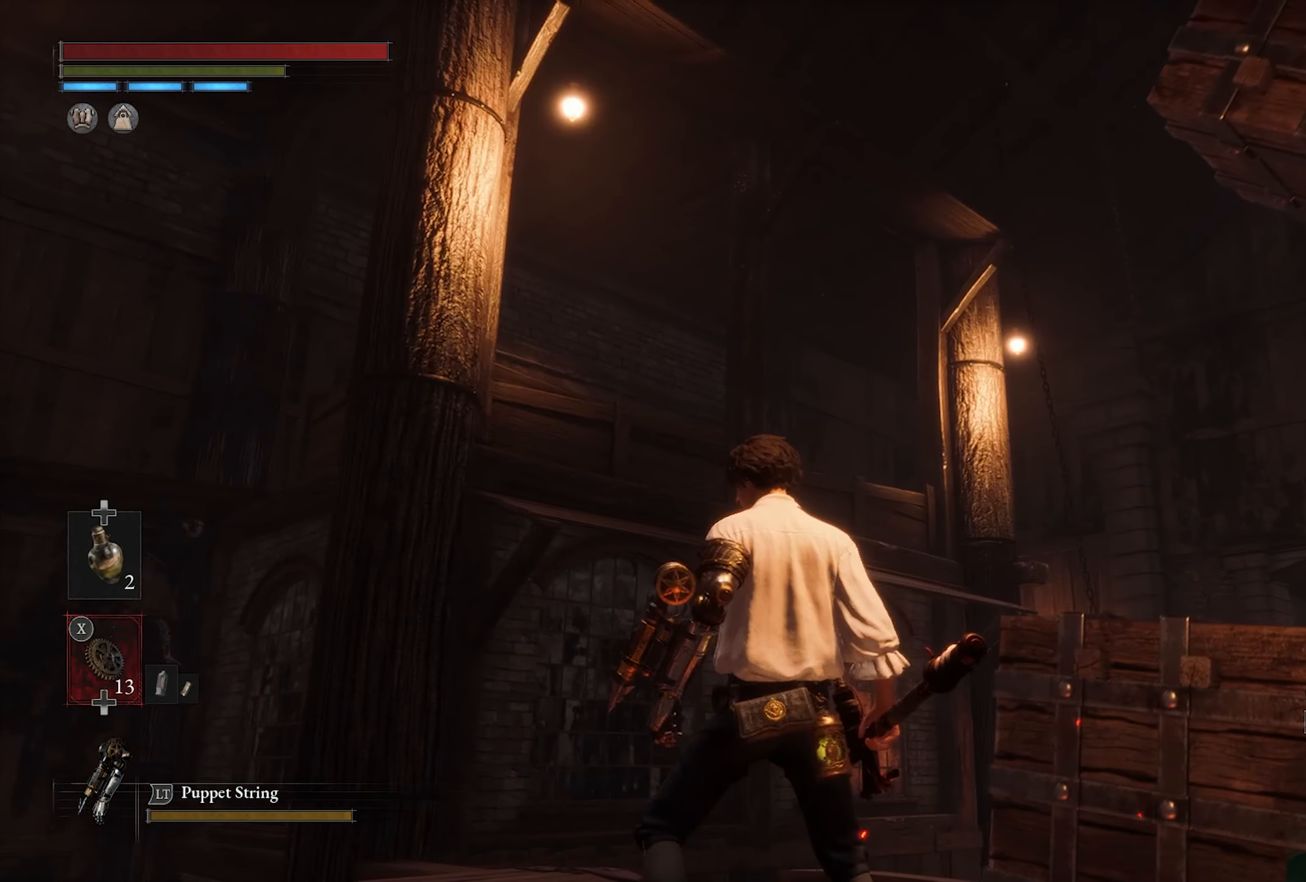
{"buttons": [], "left_stick": "center", "right_stick": "center", "button_events": []}
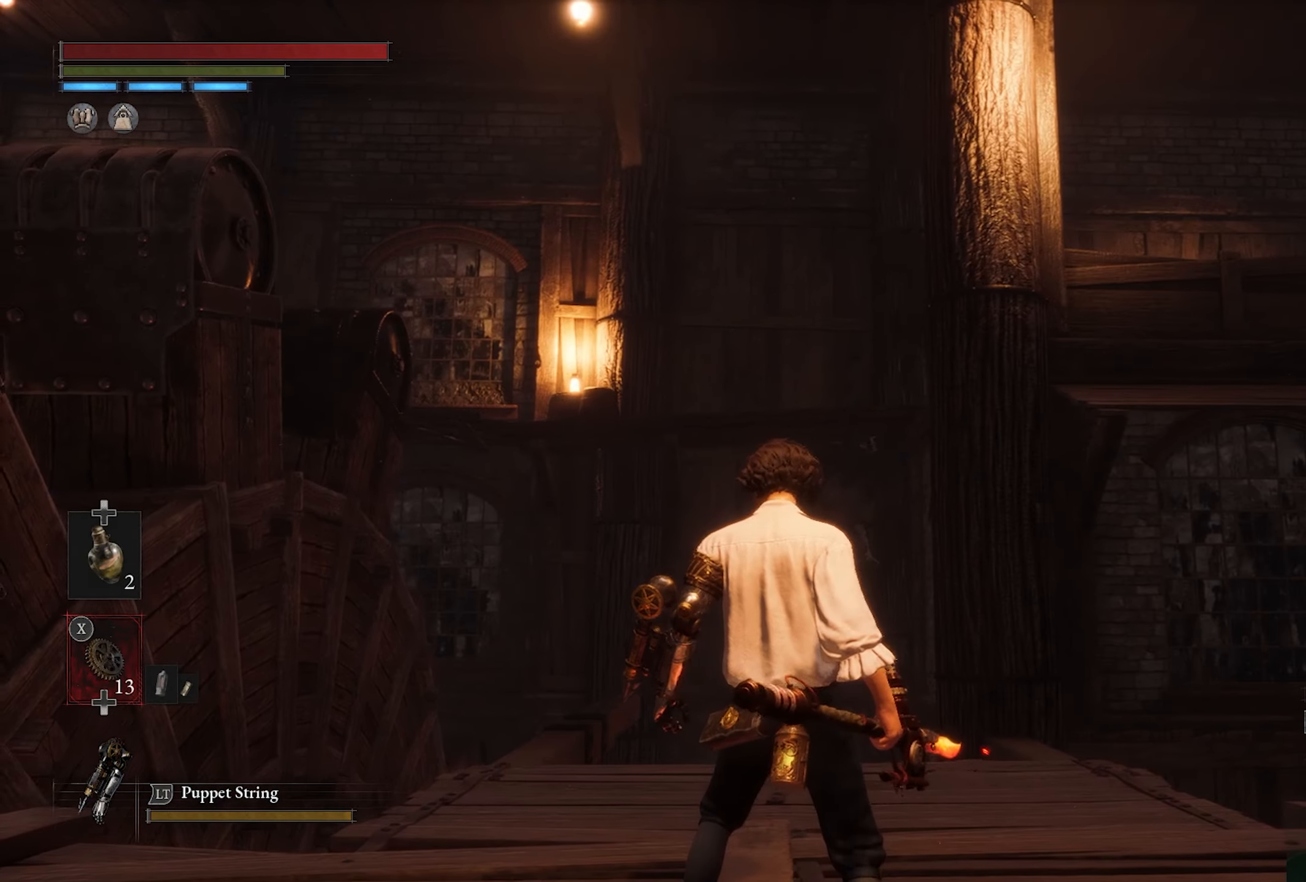
{"buttons": [], "left_stick": "center", "right_stick": "center", "button_events": [[167, "R3", "down"], [267, "R3", "up"]]}
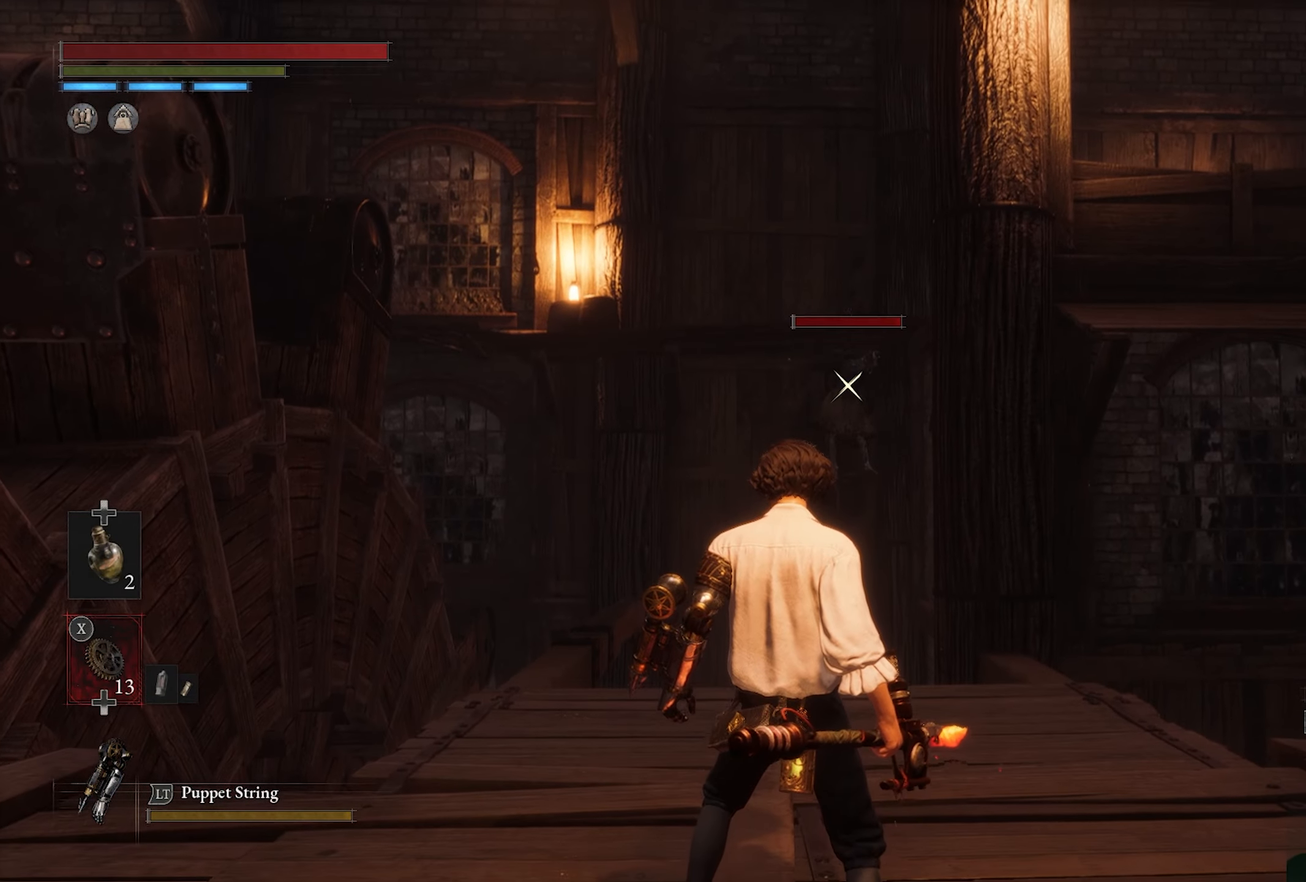
{"buttons": [], "left_stick": "center", "right_stick": "center", "button_events": []}
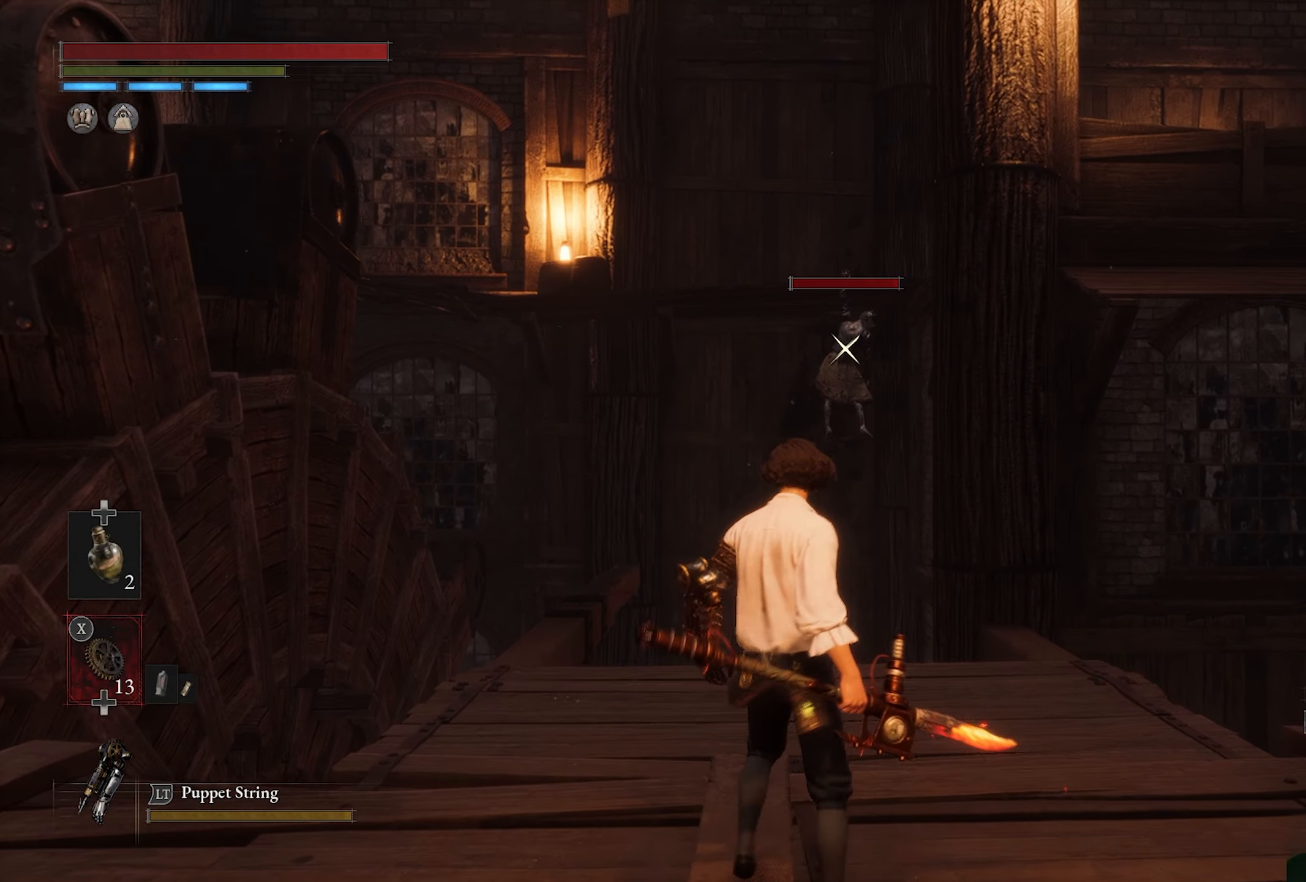
{"buttons": [], "left_stick": "center", "right_stick": "center", "button_events": [[233, "SQUARE", "down"], [350, "SQUARE", "up"]]}
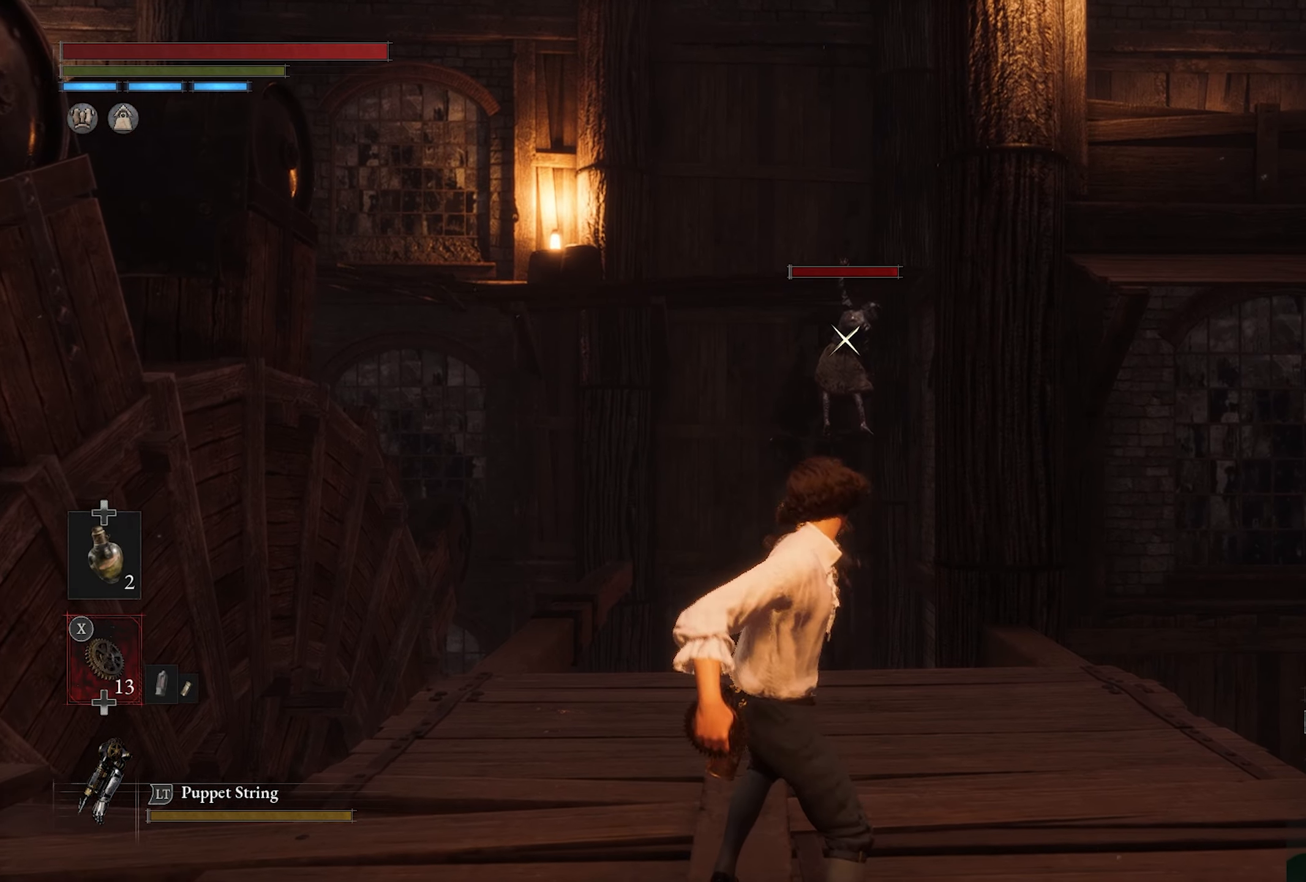
{"buttons": [], "left_stick": "center", "right_stick": "center", "button_events": []}
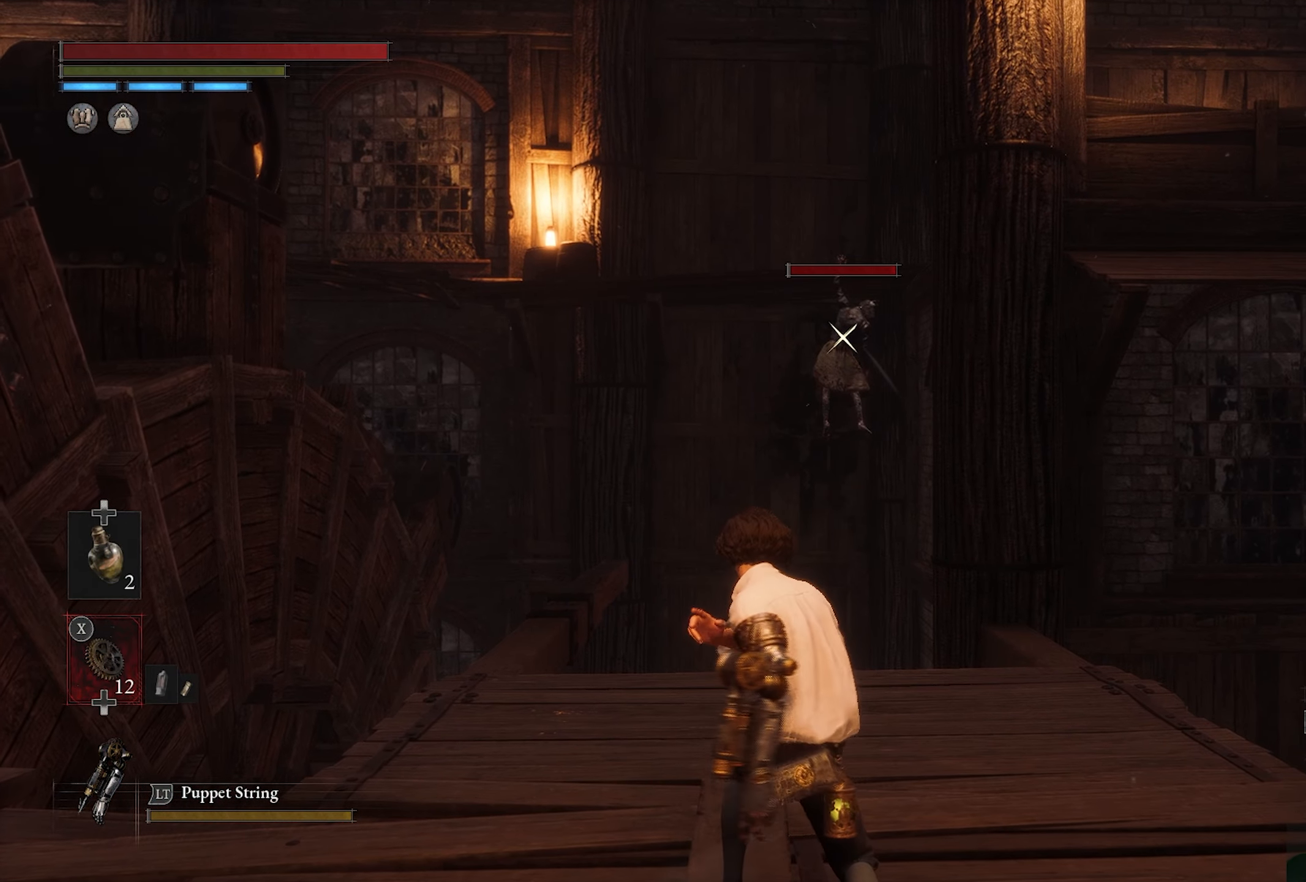
{"buttons": [], "left_stick": "center", "right_stick": "center", "button_events": []}
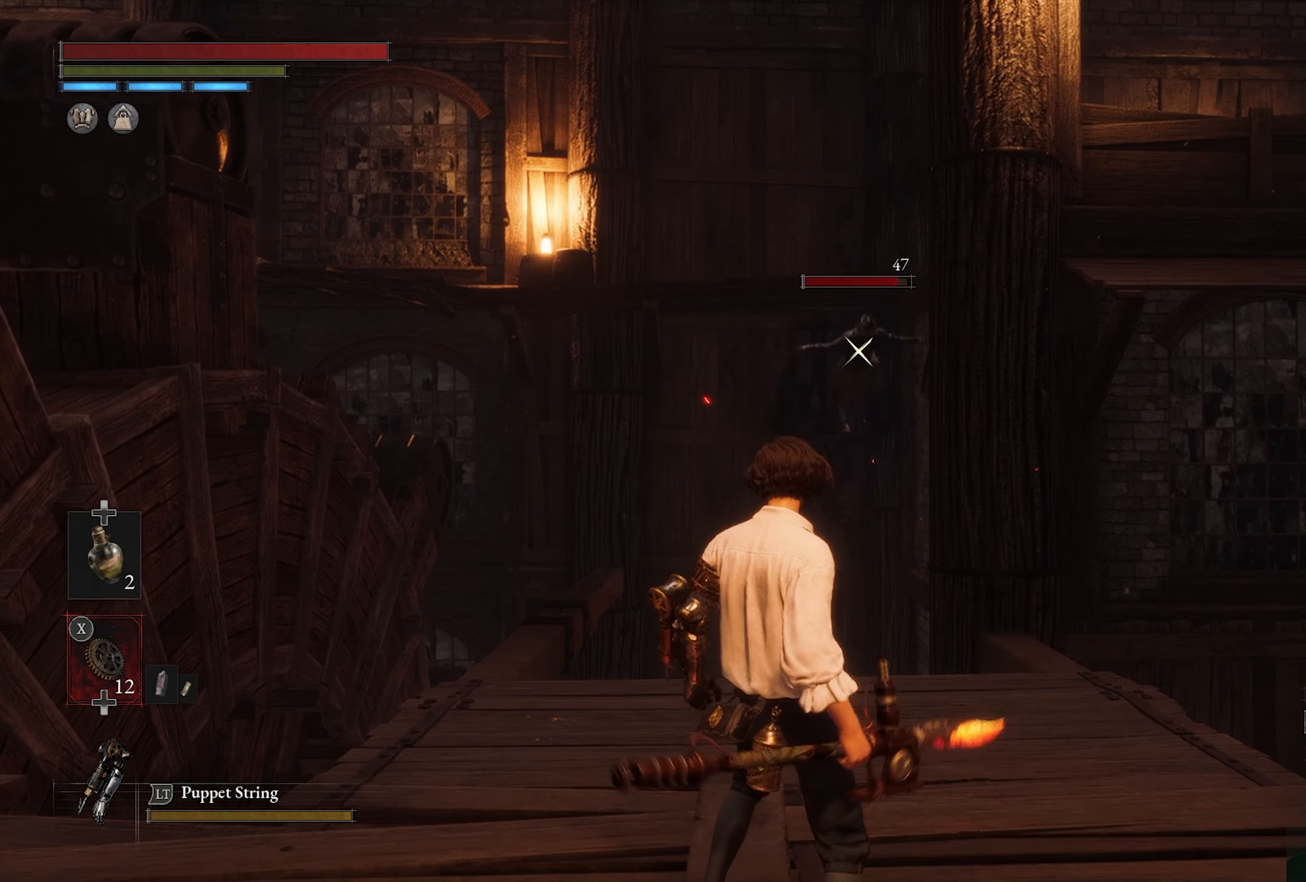
{"buttons": [], "left_stick": "center", "right_stick": "right", "button_events": []}
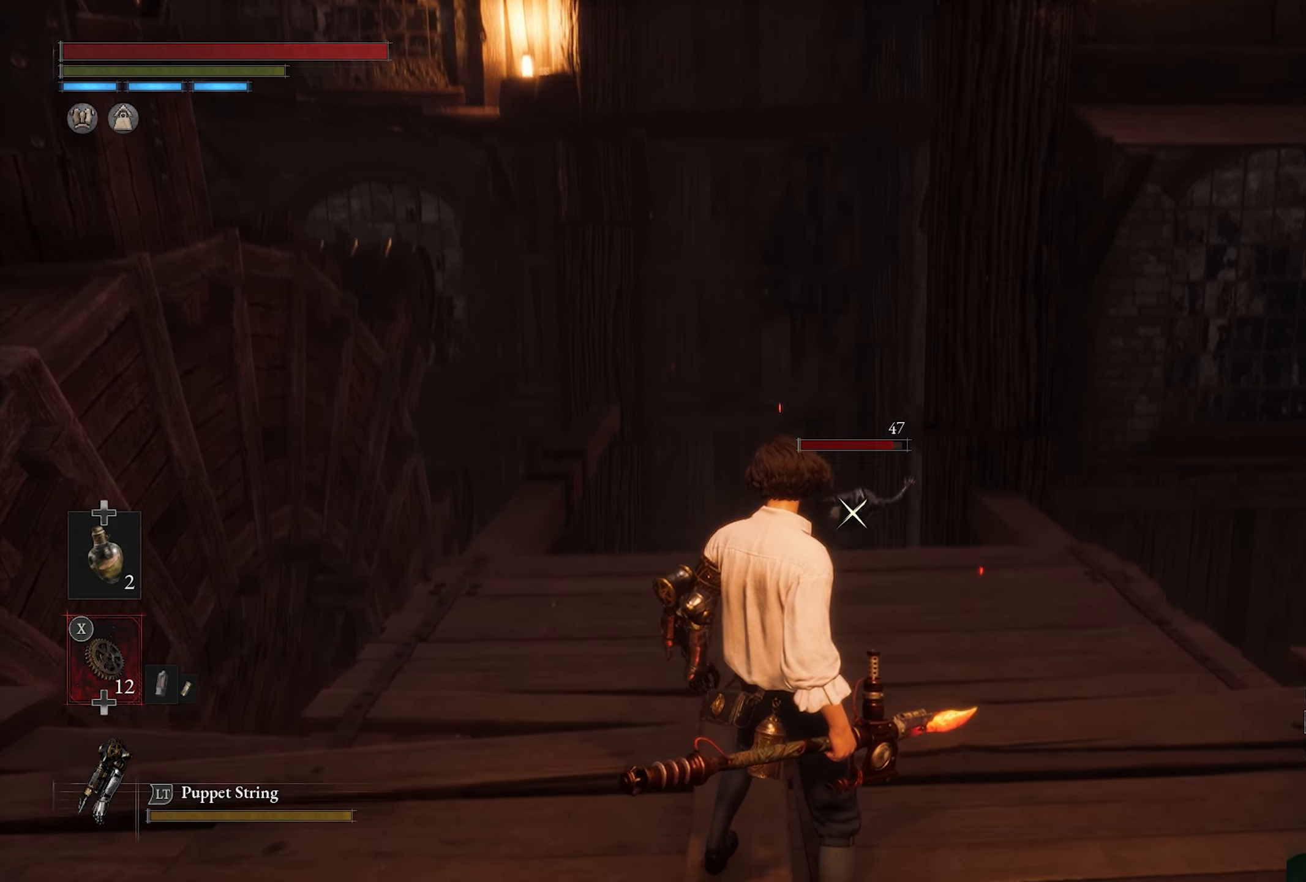
{"buttons": [], "left_stick": "center", "right_stick": "right", "button_events": [[183, "R3", "down"], [317, "R3", "up"]]}
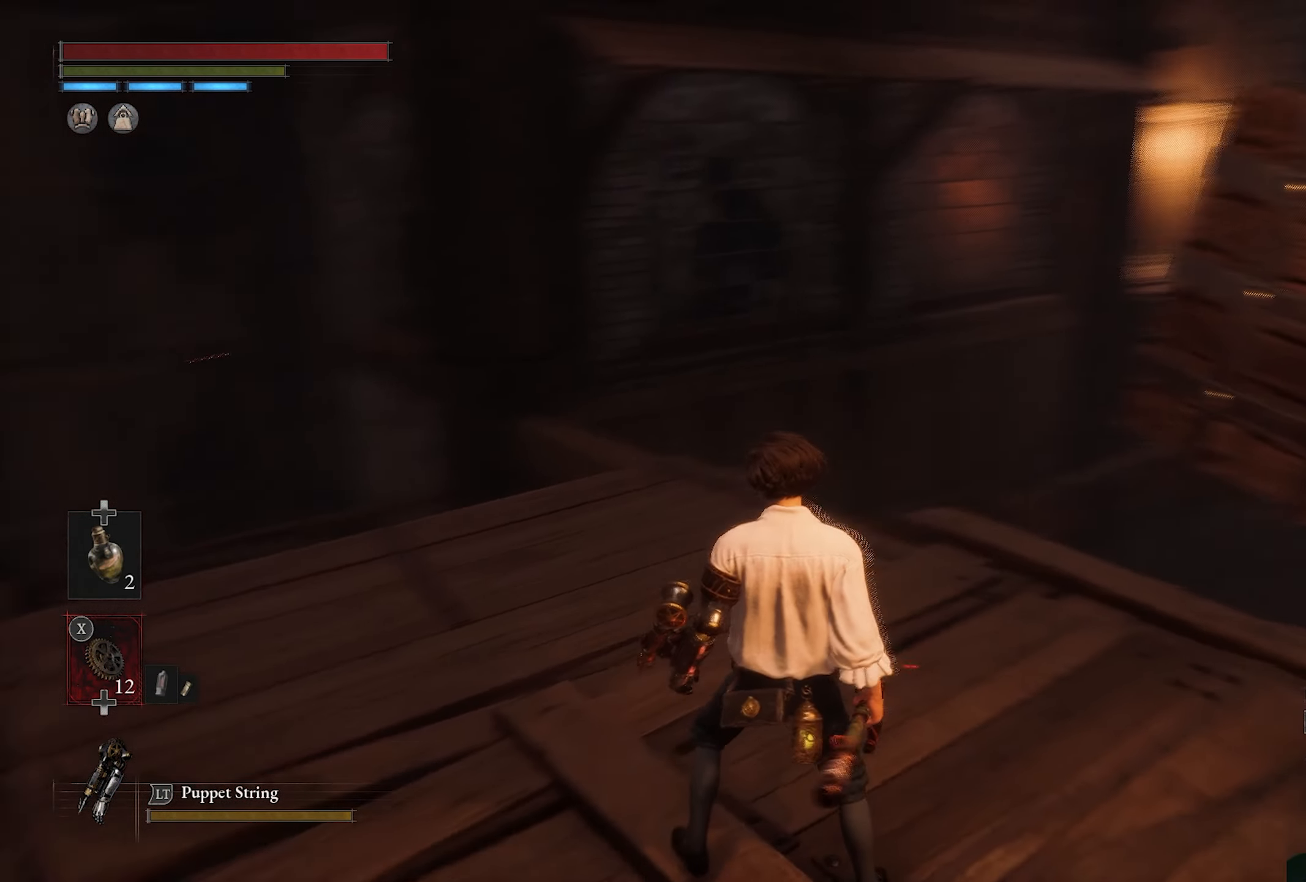
{"buttons": [], "left_stick": "up", "right_stick": "up-right", "button_events": []}
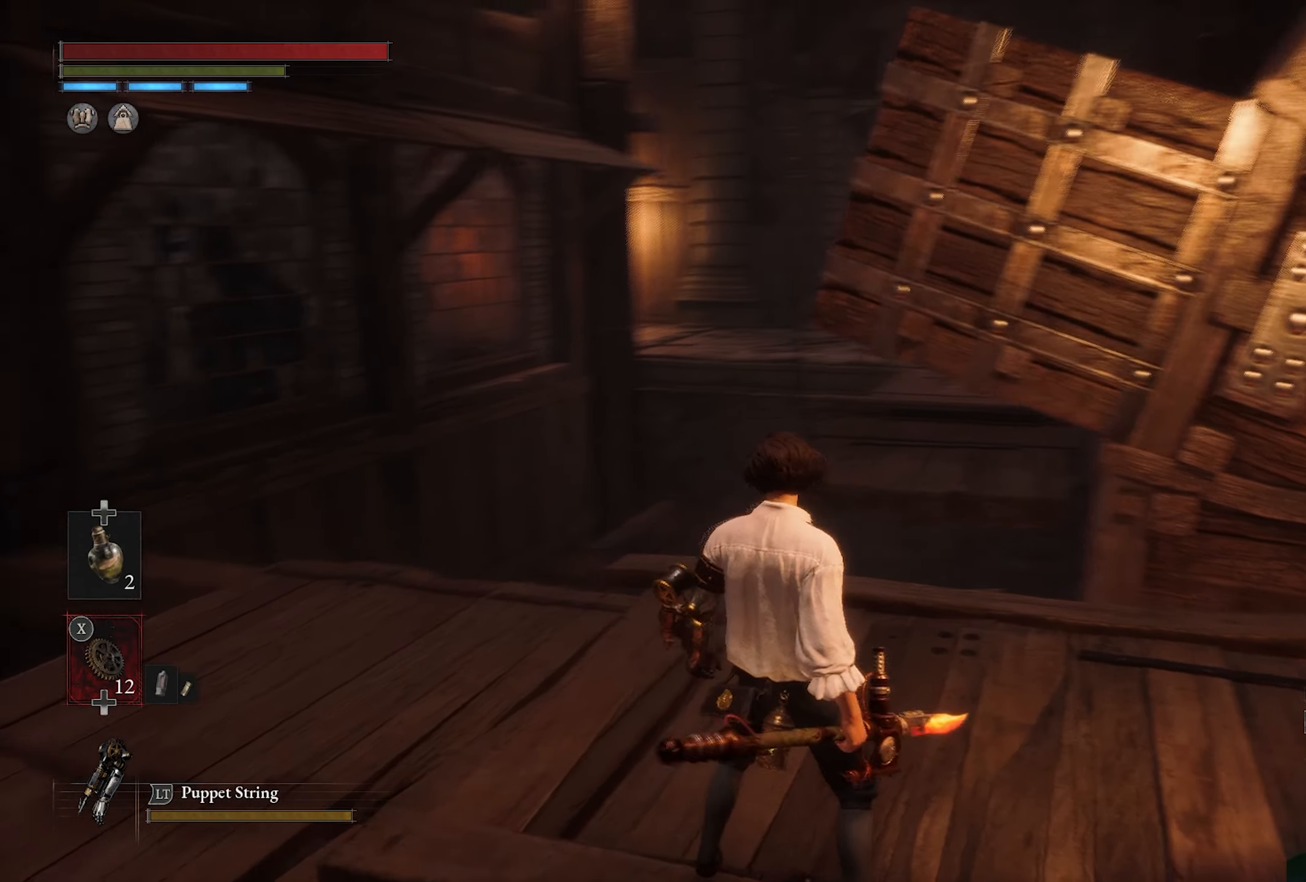
{"buttons": [], "left_stick": "down-left", "right_stick": "center", "button_events": []}
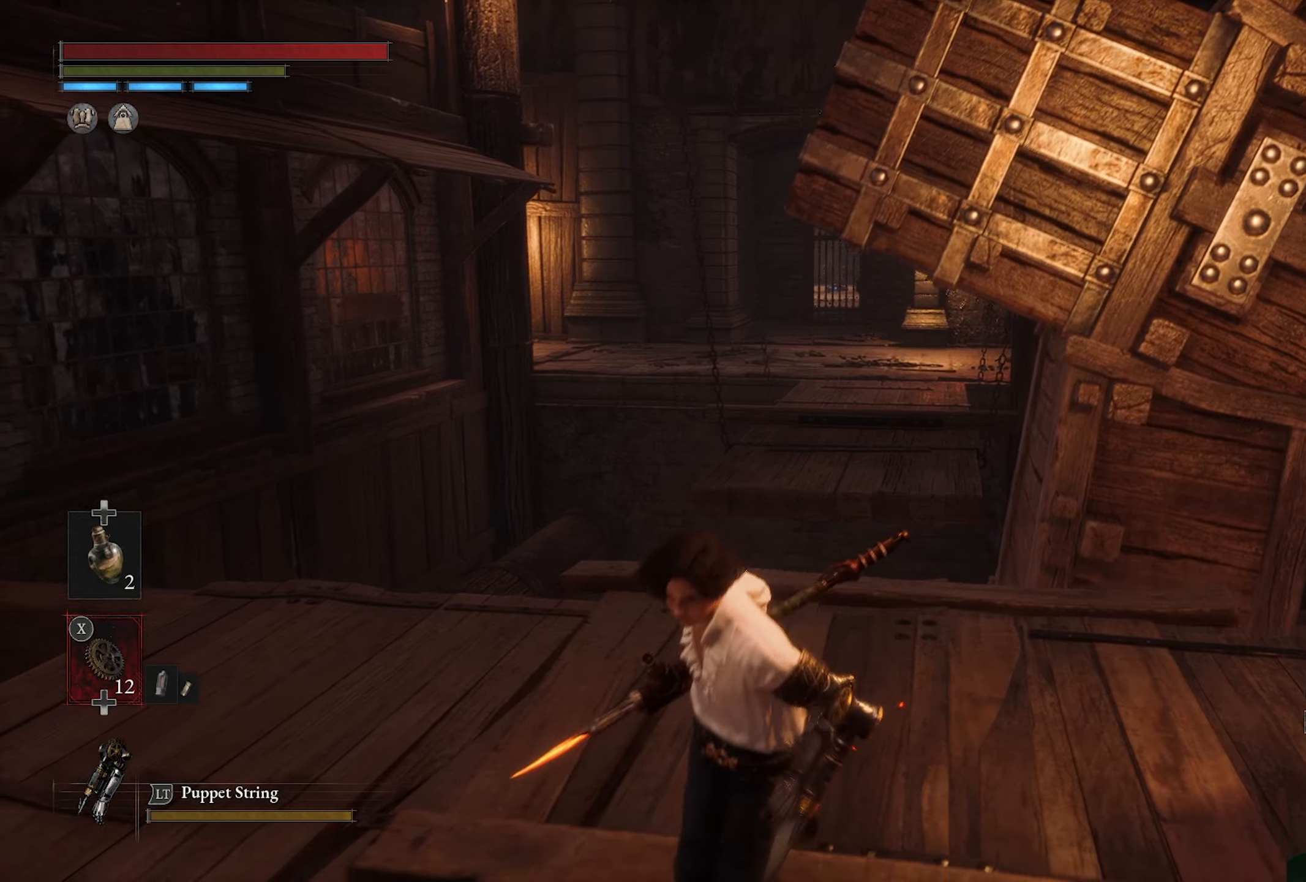
{"buttons": [], "left_stick": "up", "right_stick": "center", "button_events": []}
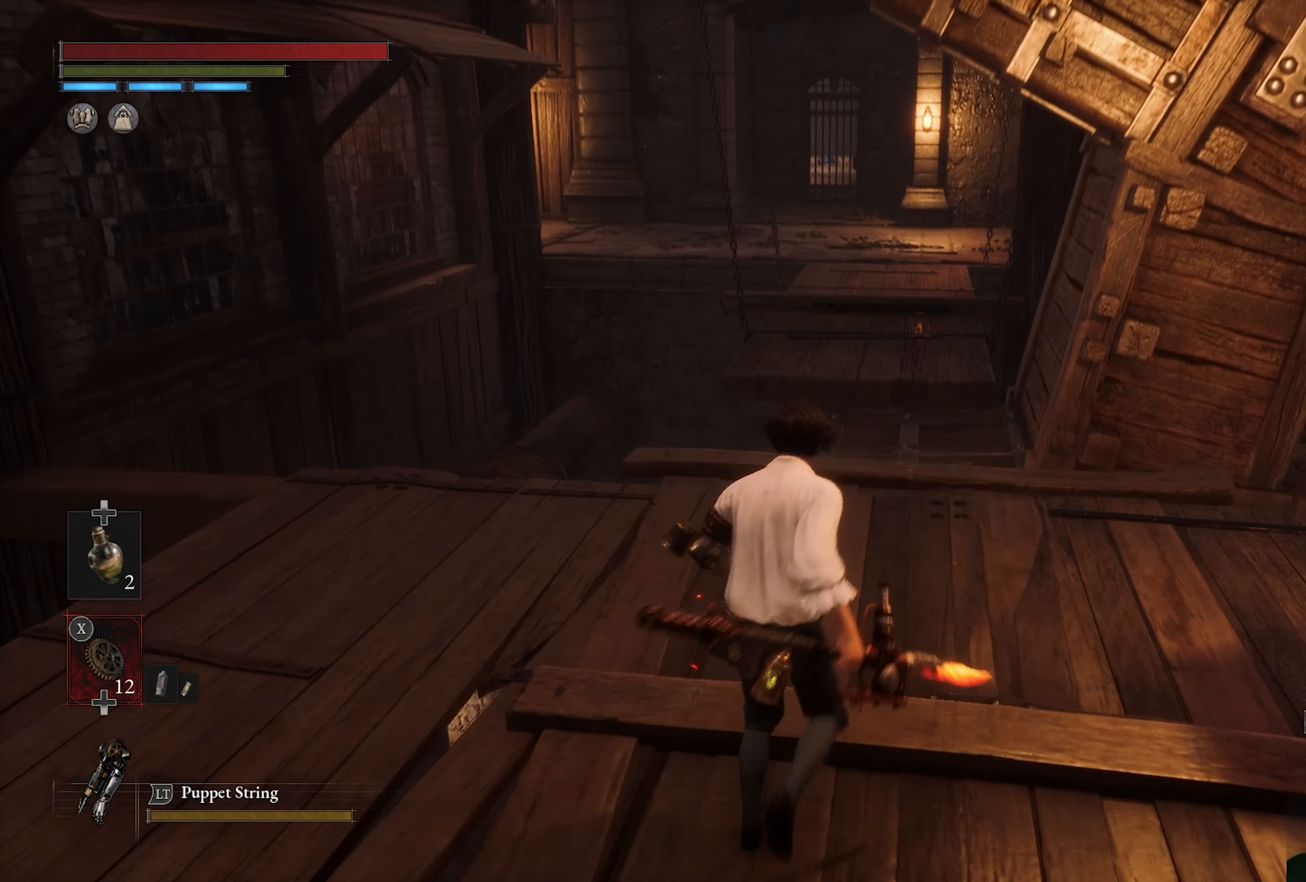
{"buttons": [], "left_stick": "center", "right_stick": "center", "button_events": []}
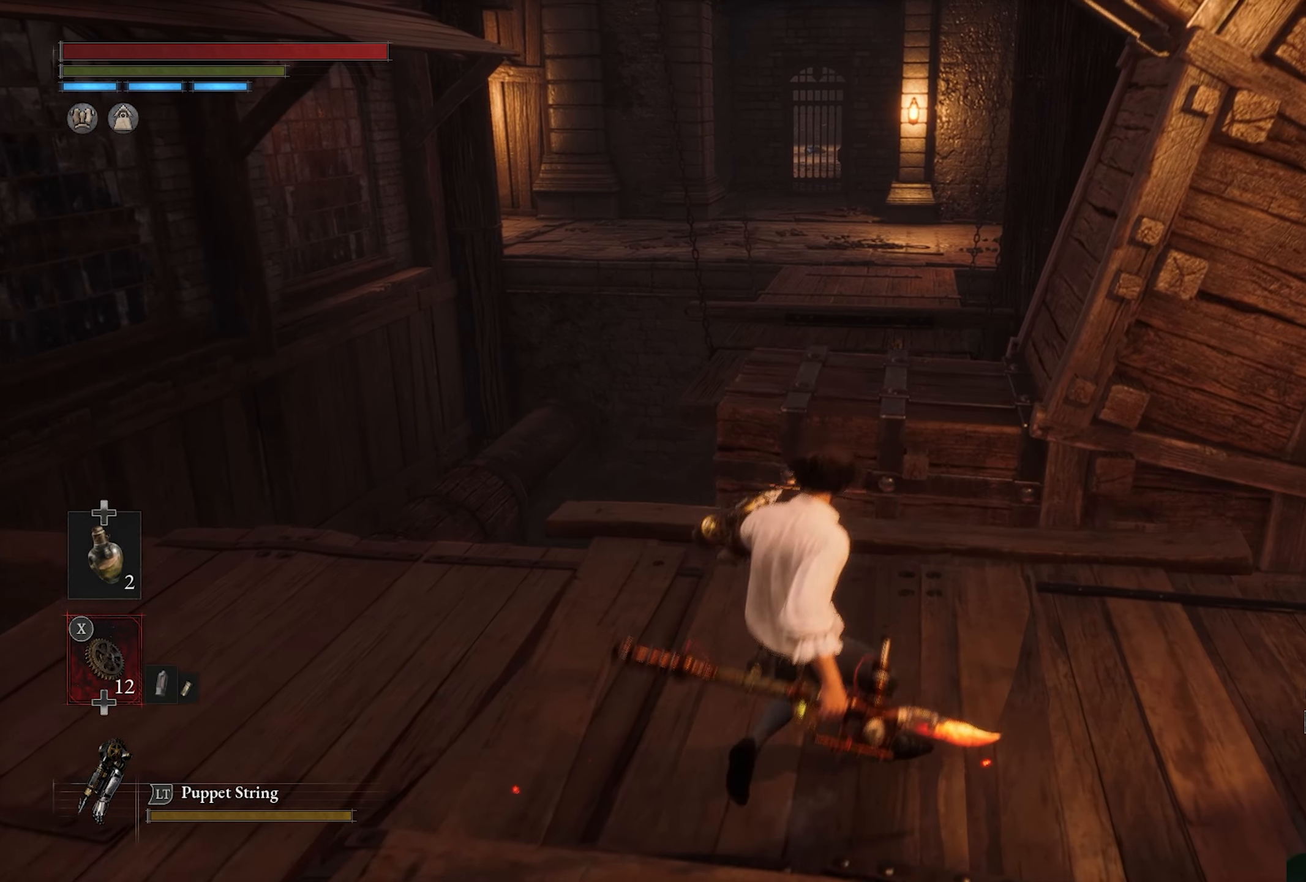
{"buttons": [], "left_stick": "up", "right_stick": "center", "button_events": []}
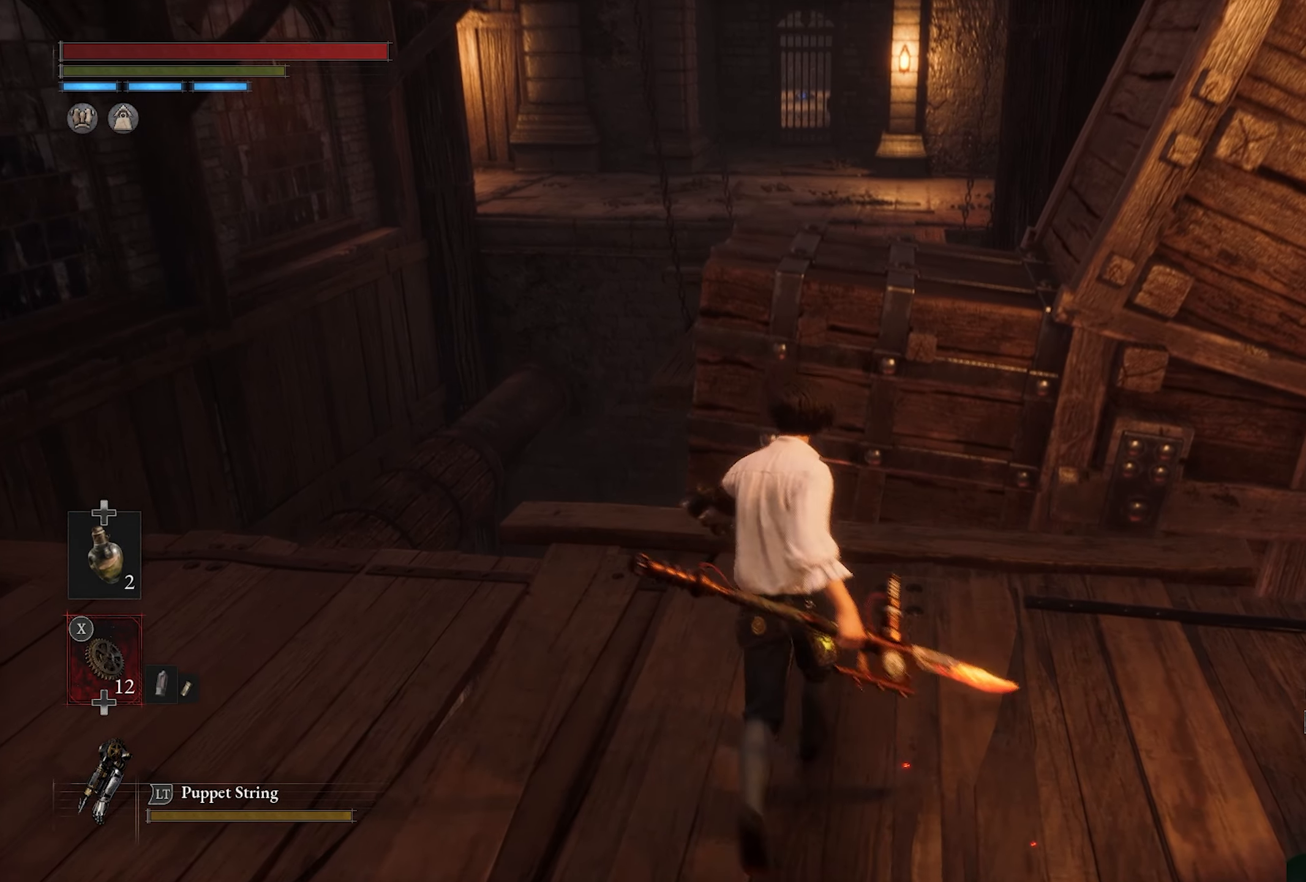
{"buttons": [], "left_stick": "center", "right_stick": "center", "button_events": []}
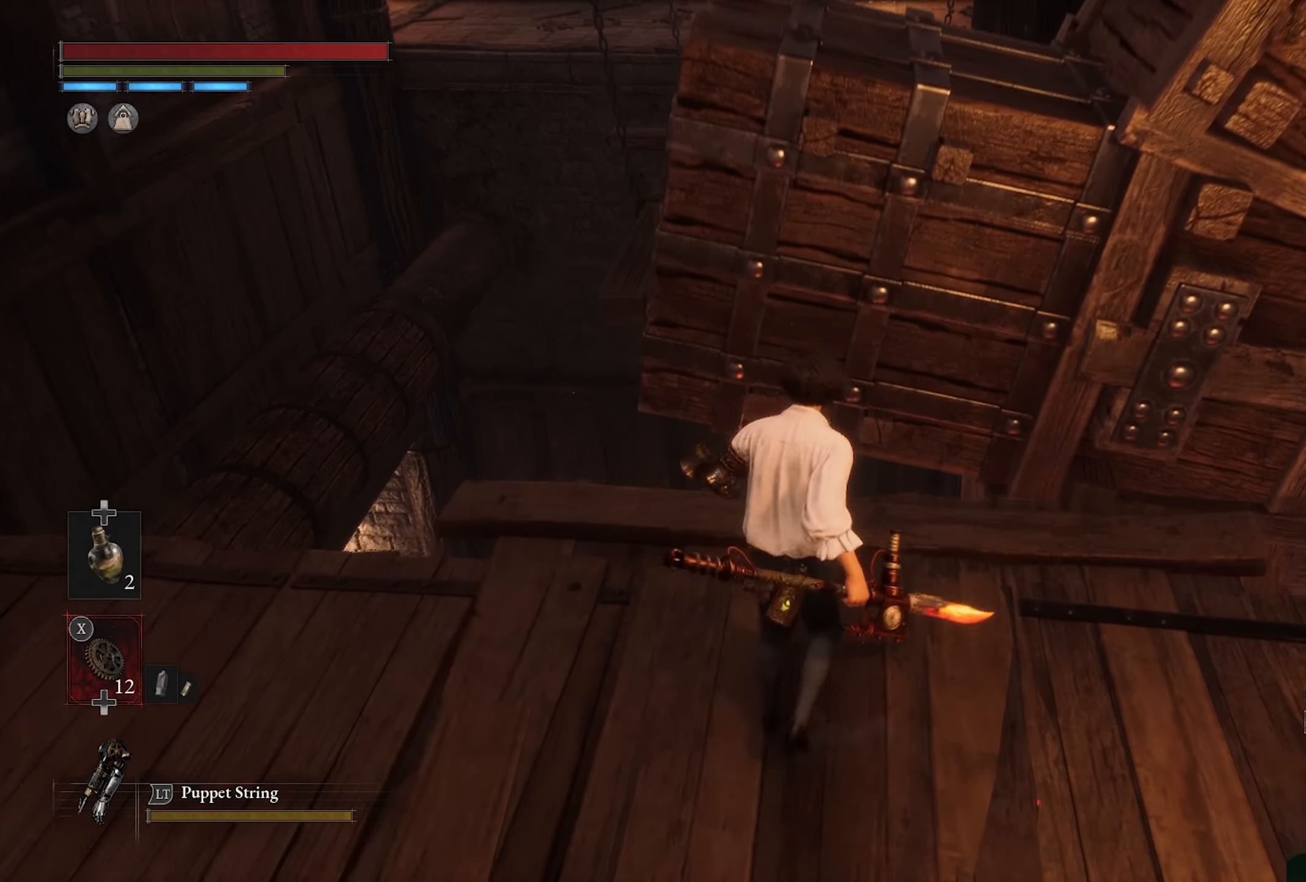
{"buttons": [], "left_stick": "center", "right_stick": "center", "button_events": []}
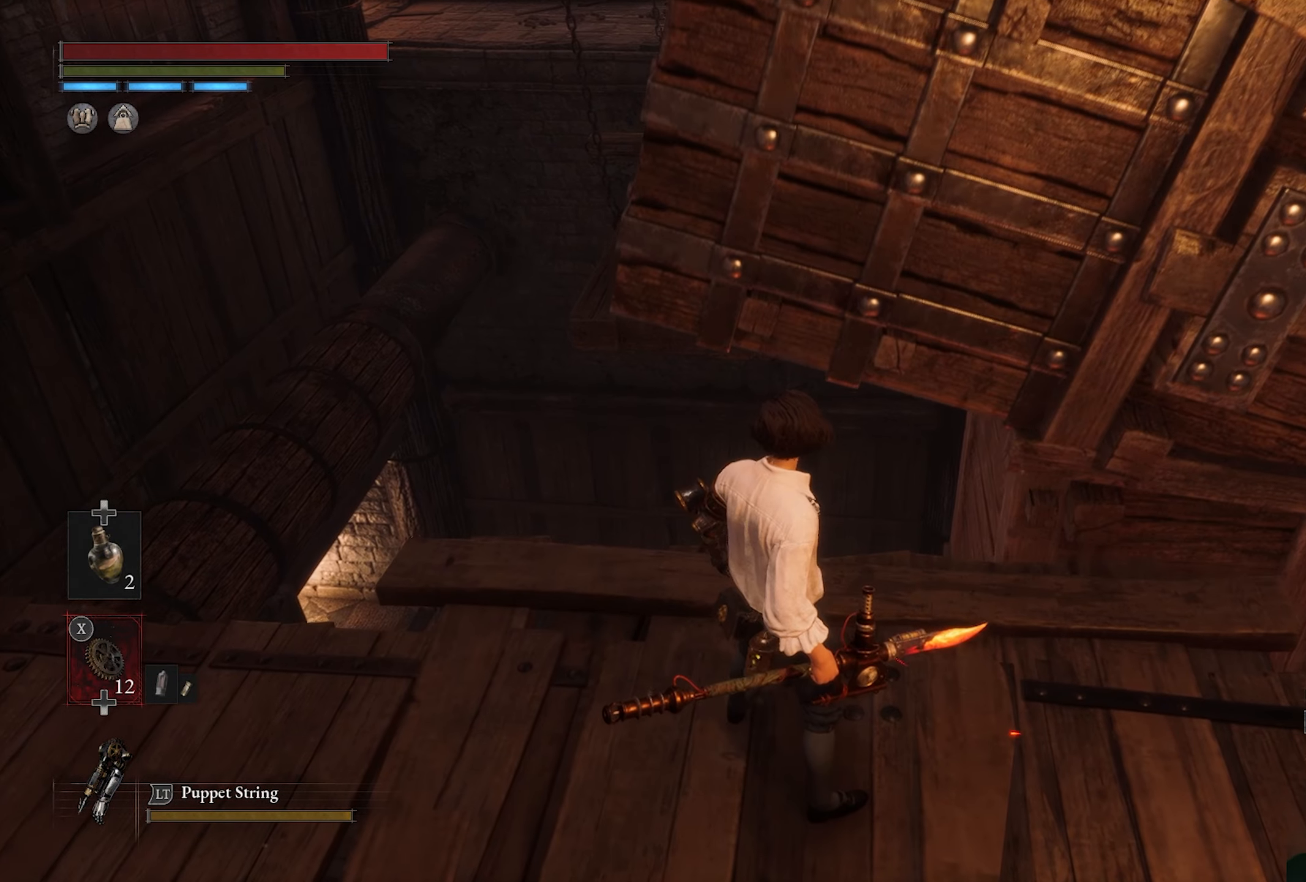
{"buttons": [], "left_stick": "center", "right_stick": "center", "button_events": []}
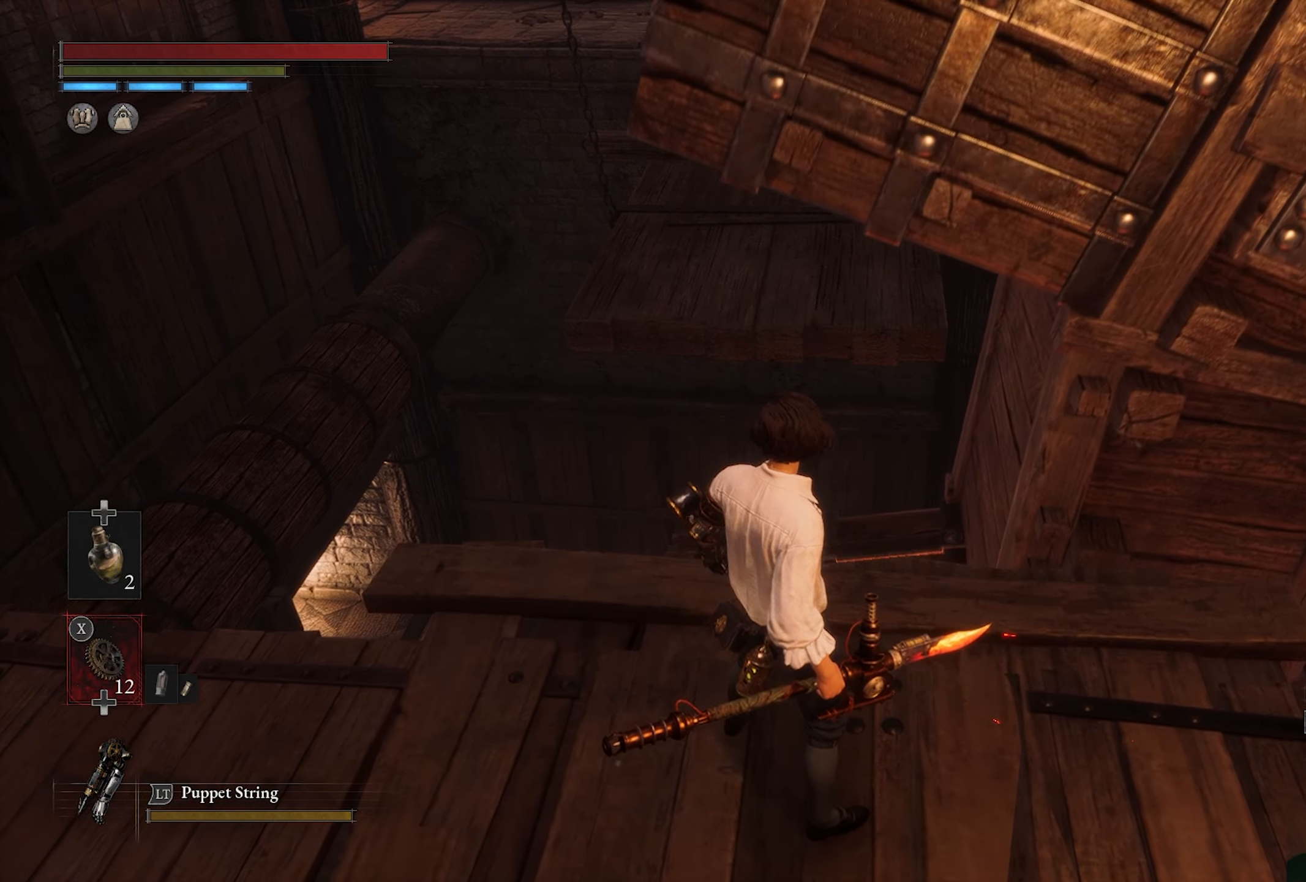
{"buttons": [], "left_stick": "up", "right_stick": "center", "button_events": []}
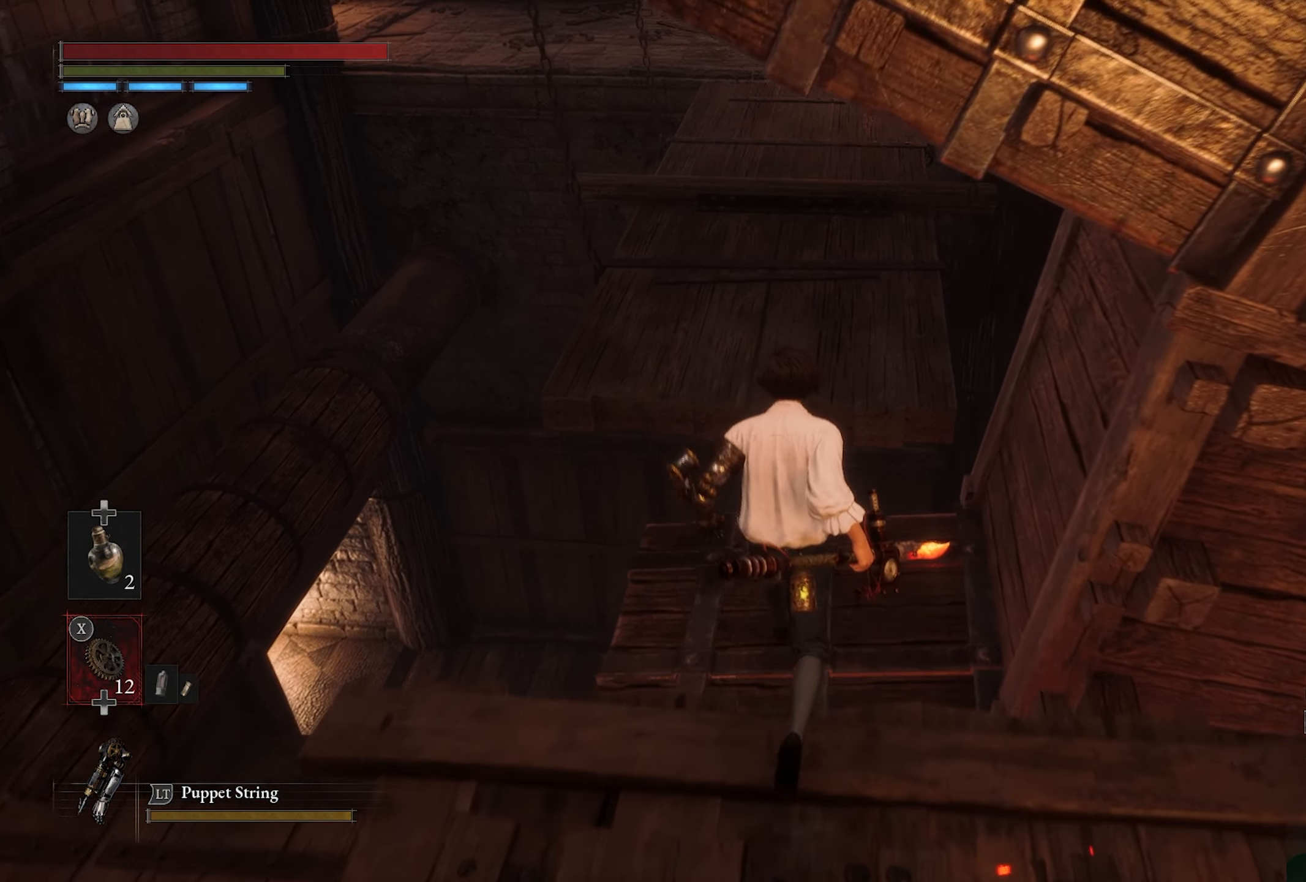
{"buttons": [], "left_stick": "center", "right_stick": "center", "button_events": []}
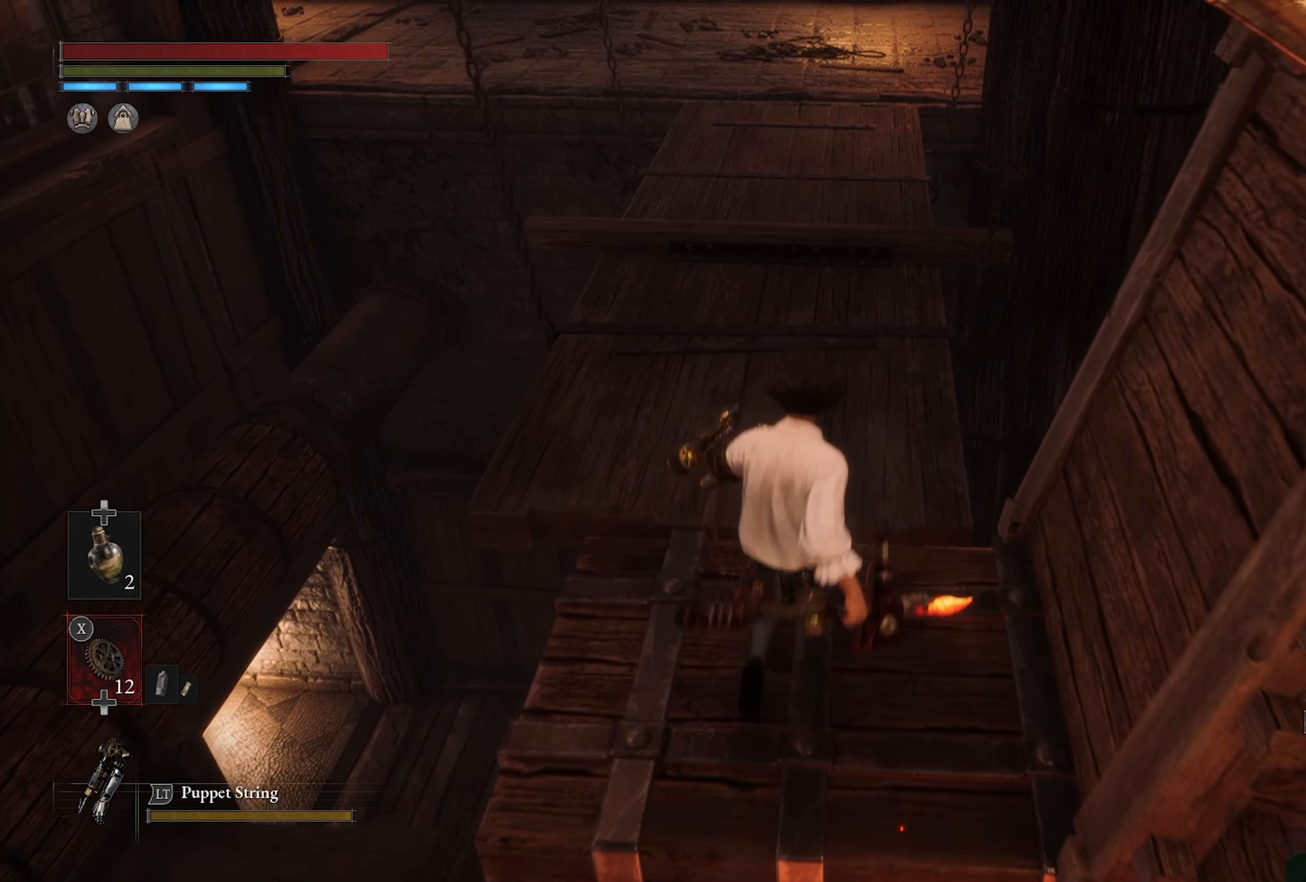
{"buttons": ["CIRCLE"], "left_stick": "up", "right_stick": "center", "button_events": [[417, "CIRCLE", "down"]]}